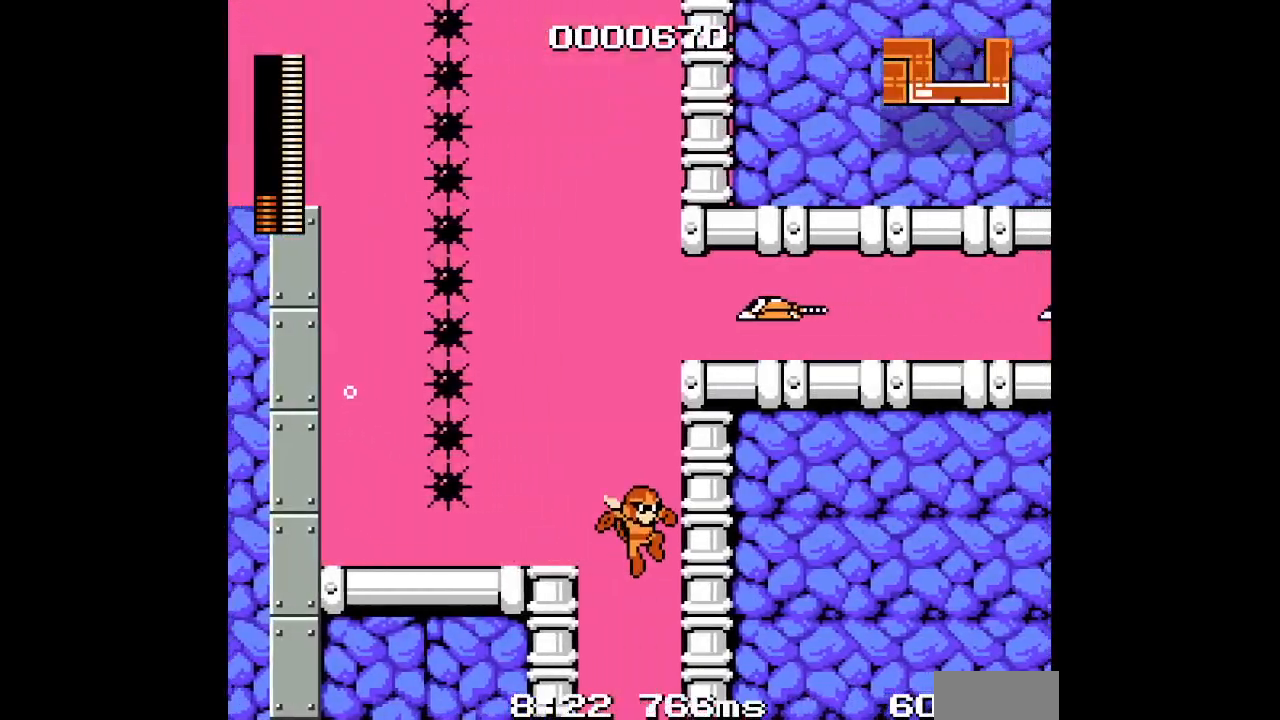
Gameplay with a controller (Xbox layout); each line is a JSON object with the inputs held at the frame after it. "events" lists button and stick changes between this image and that frame as [ms after this image, input, new state], when the widget could be followed in between. Not read: HOME L2 L3 R2 R3 SELECT.
{"buttons": [], "events": [[450, "DPAD_RIGHT", "up"]]}
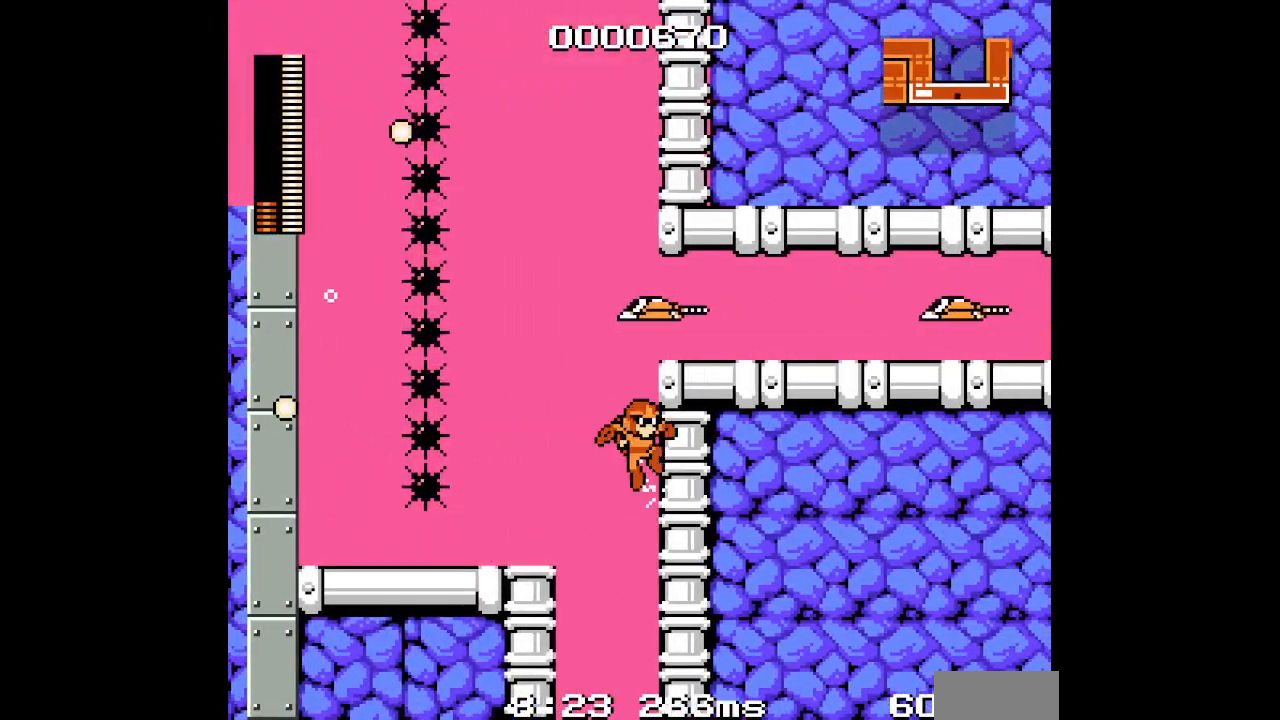
{"buttons": ["DPAD_RIGHT"], "events": [[33, "DPAD_RIGHT", "down"], [233, "DPAD_RIGHT", "up"], [450, "DPAD_RIGHT", "down"]]}
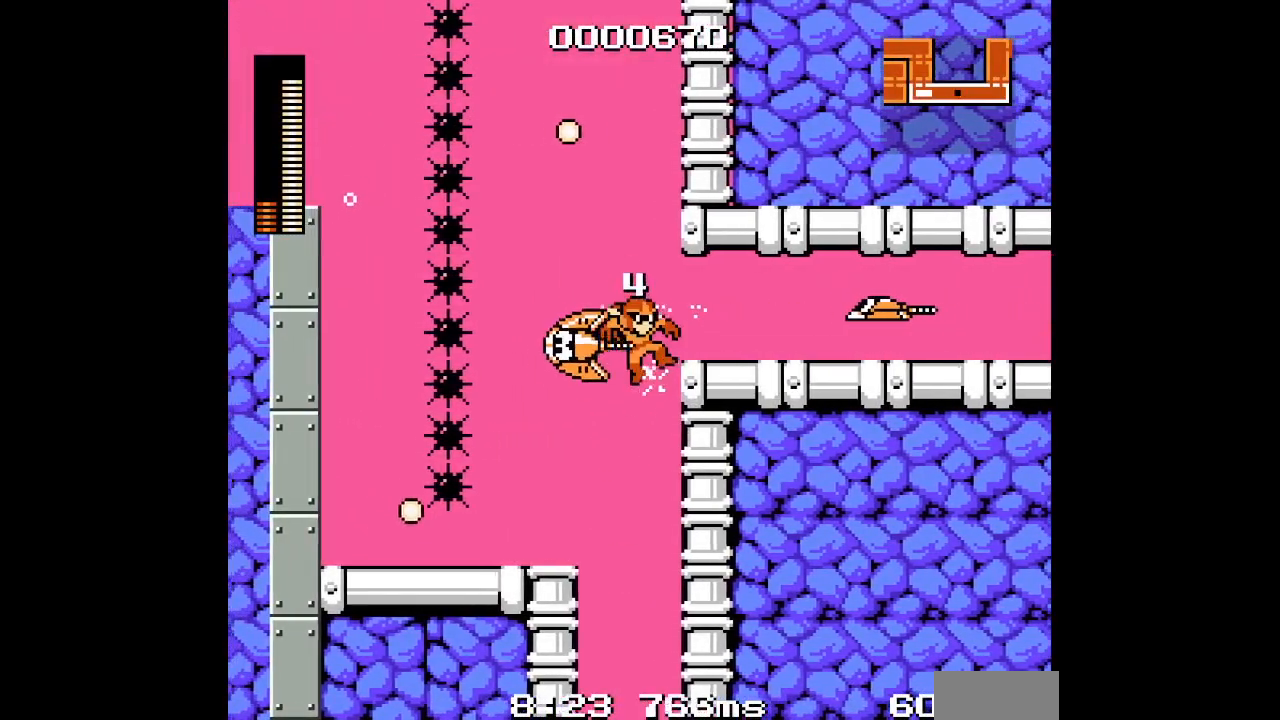
{"buttons": ["DPAD_RIGHT"], "events": []}
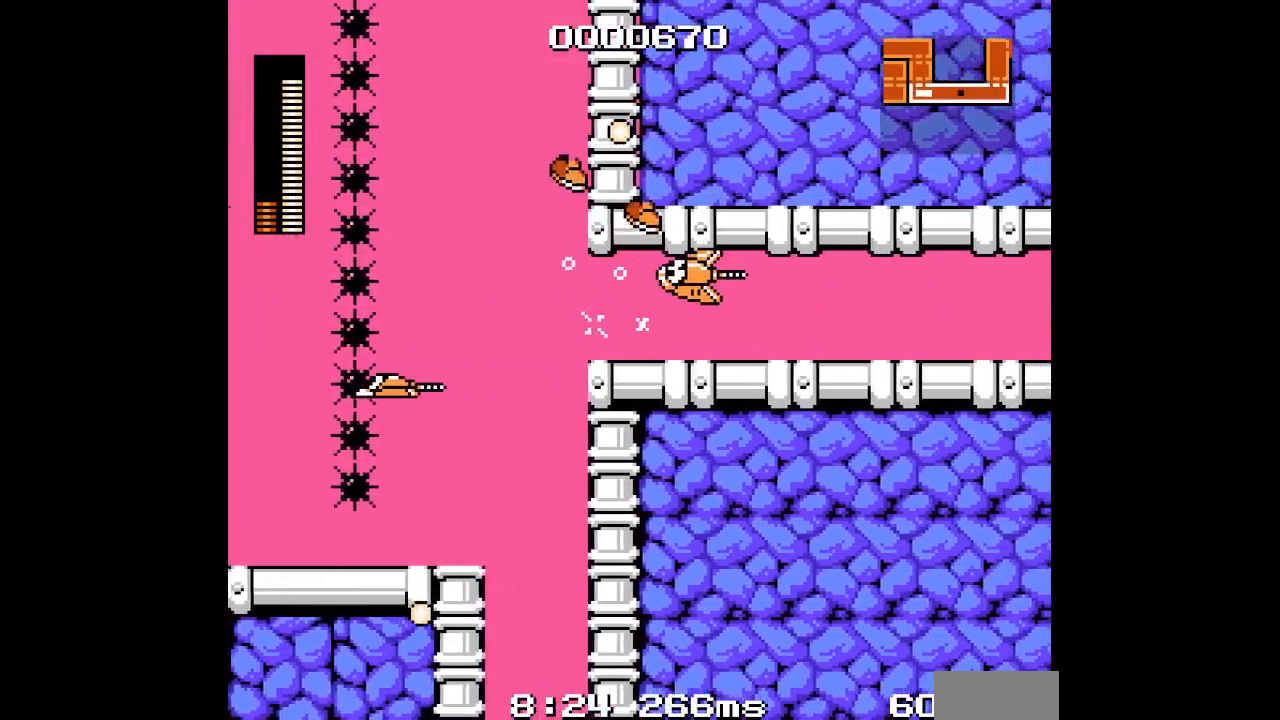
{"buttons": ["DPAD_RIGHT"], "events": [[350, "R1", "down"], [367, "L1", "down"], [450, "L1", "up"], [450, "R1", "up"]]}
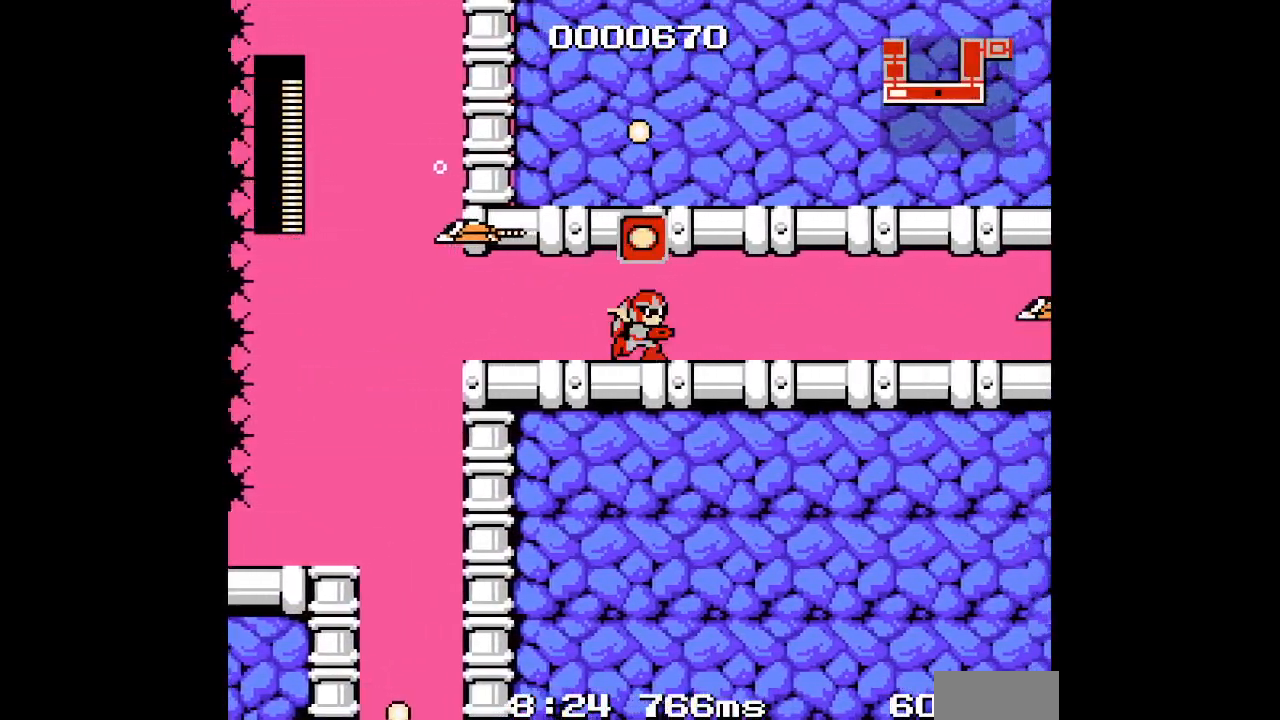
{"buttons": [], "events": [[283, "DPAD_RIGHT", "up"]]}
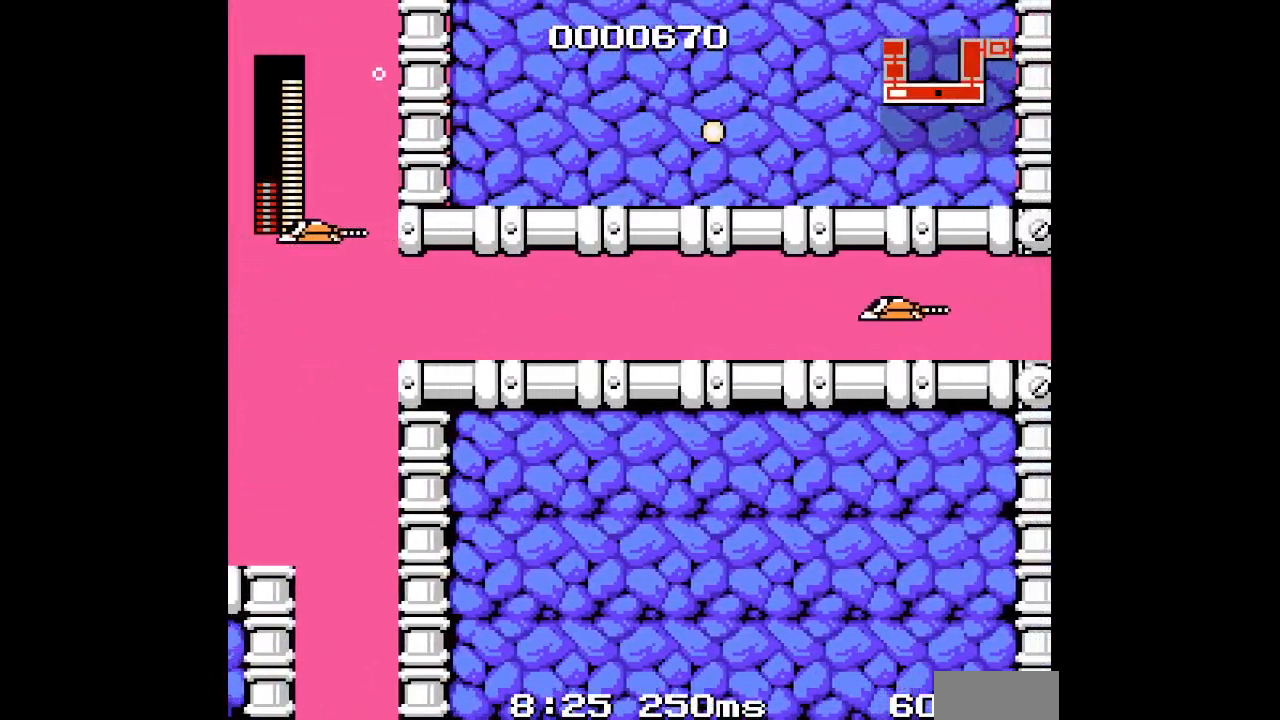
{"buttons": [], "events": []}
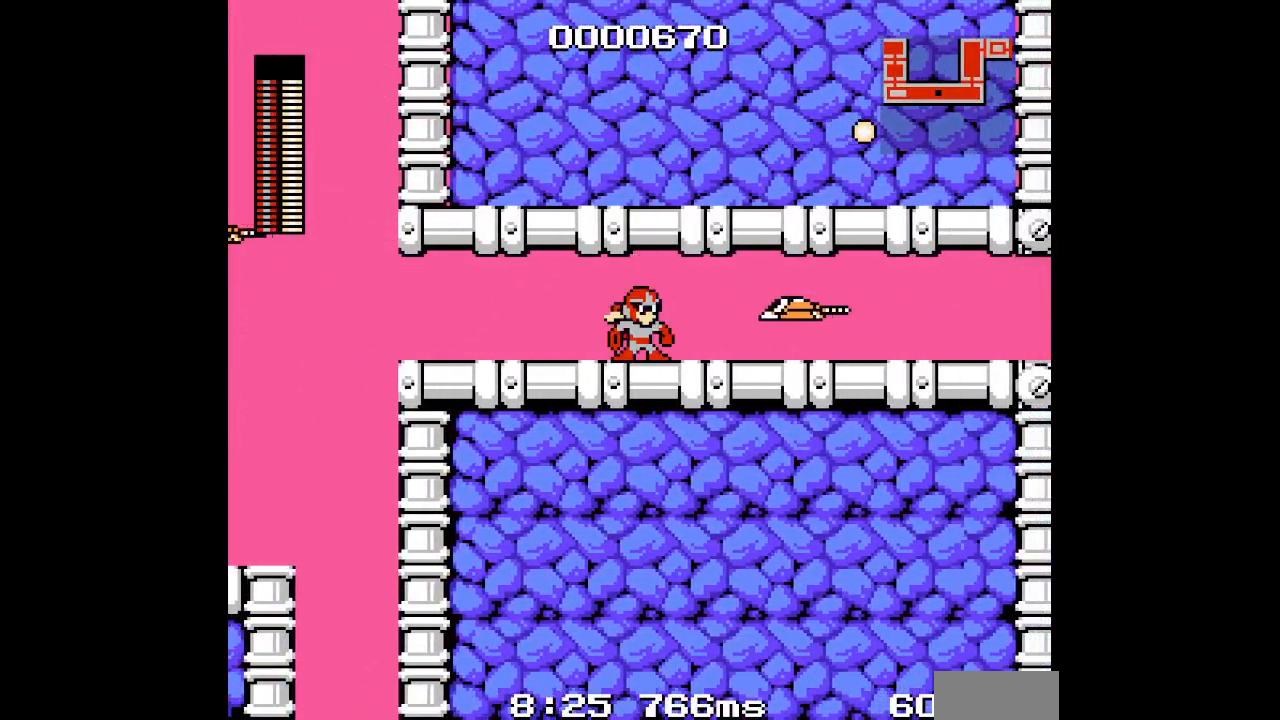
{"buttons": ["DPAD_RIGHT"], "events": [[117, "DPAD_RIGHT", "down"]]}
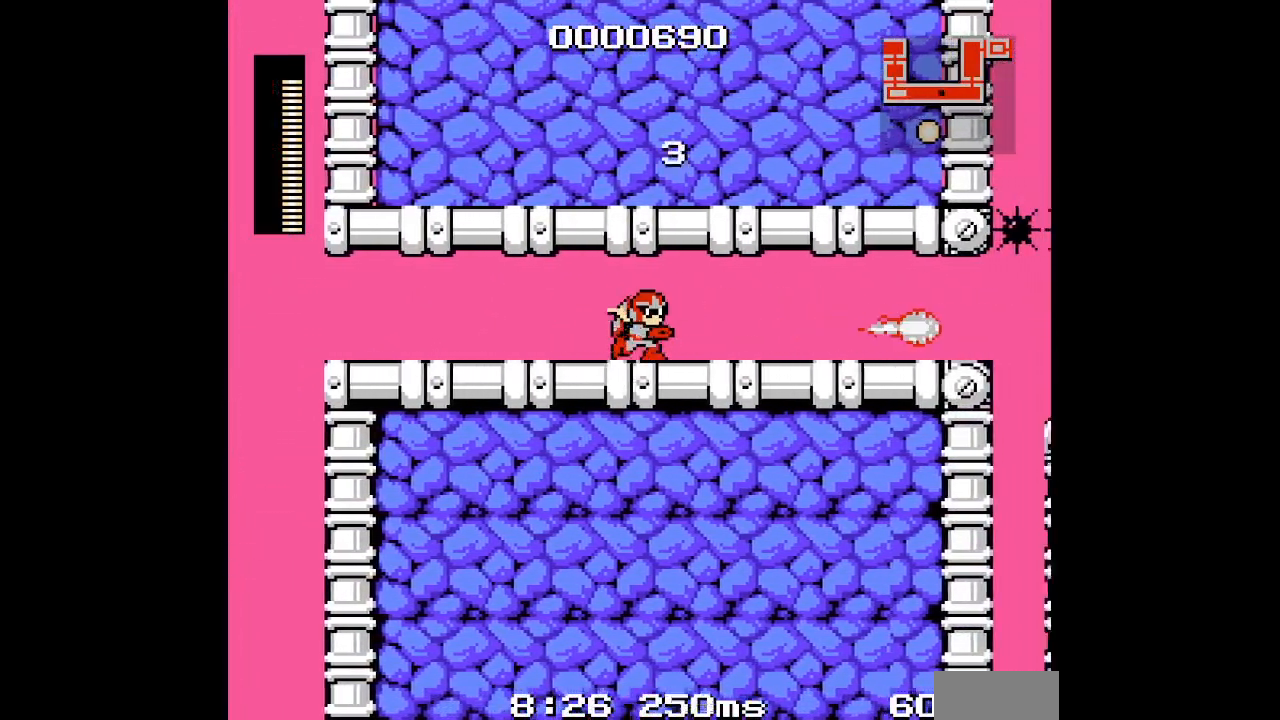
{"buttons": ["DPAD_RIGHT"], "events": []}
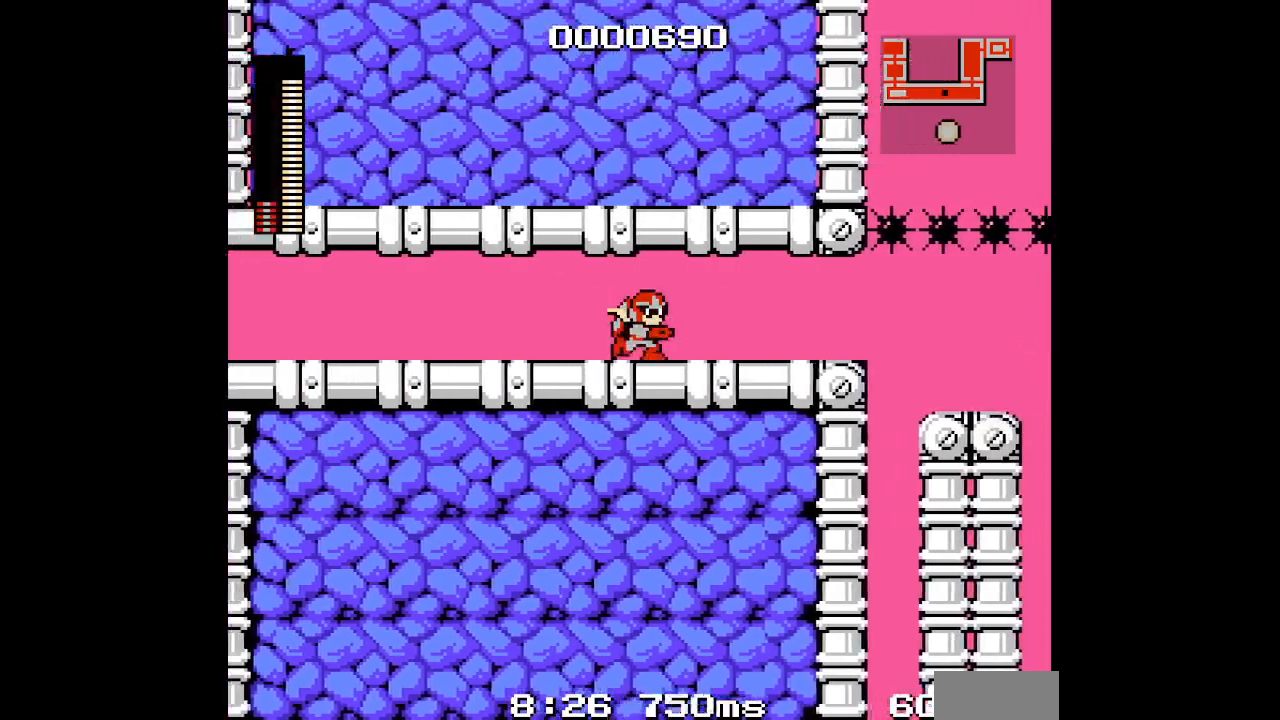
{"buttons": ["DPAD_RIGHT"], "events": []}
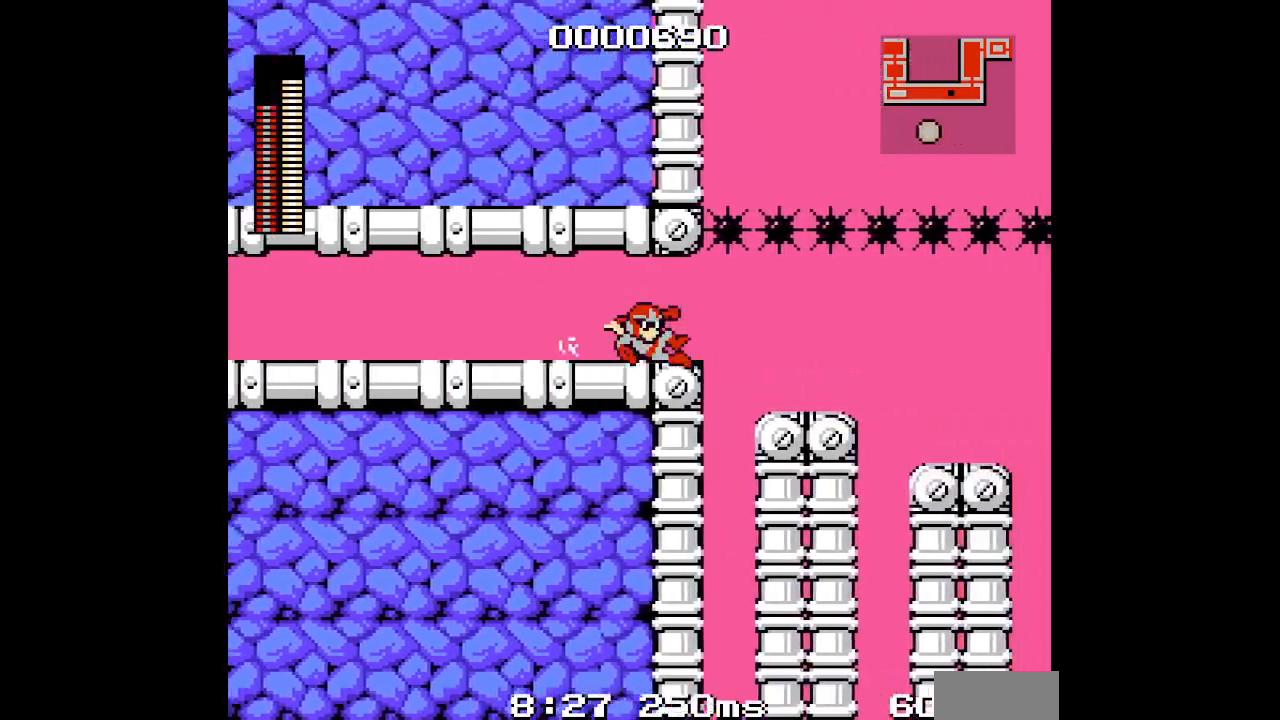
{"buttons": ["DPAD_RIGHT"], "events": []}
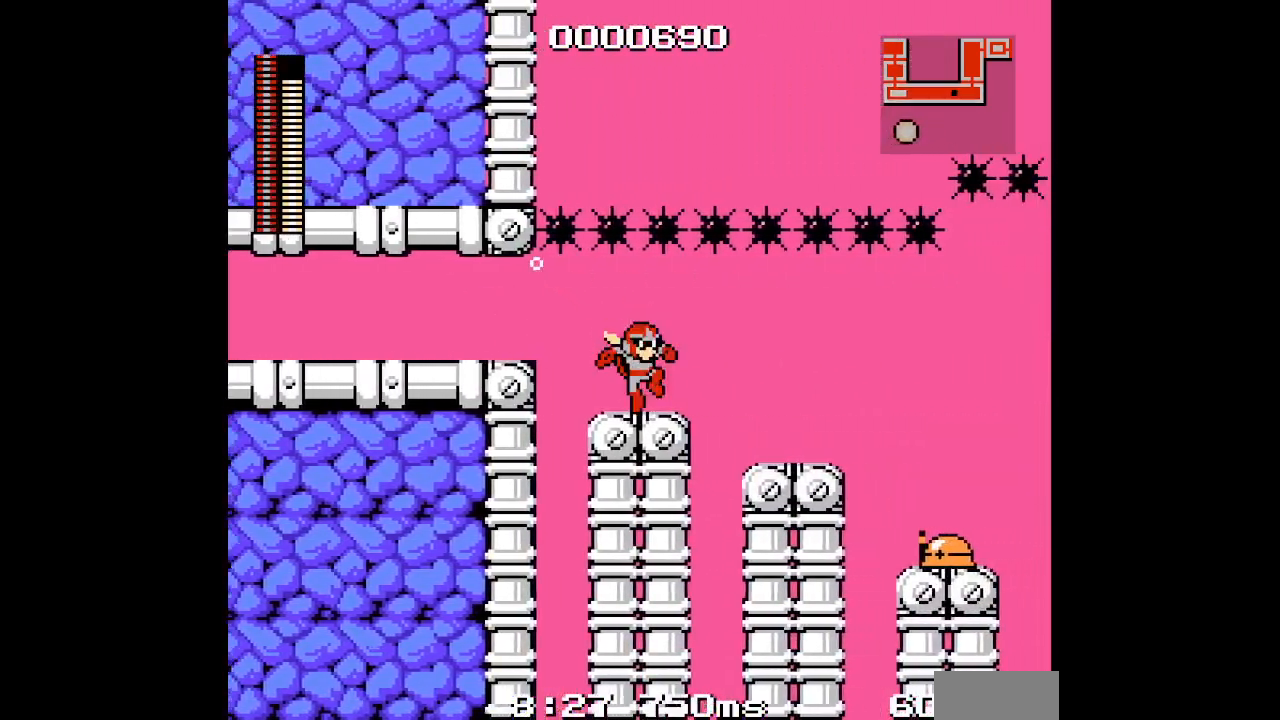
{"buttons": ["DPAD_RIGHT"], "events": []}
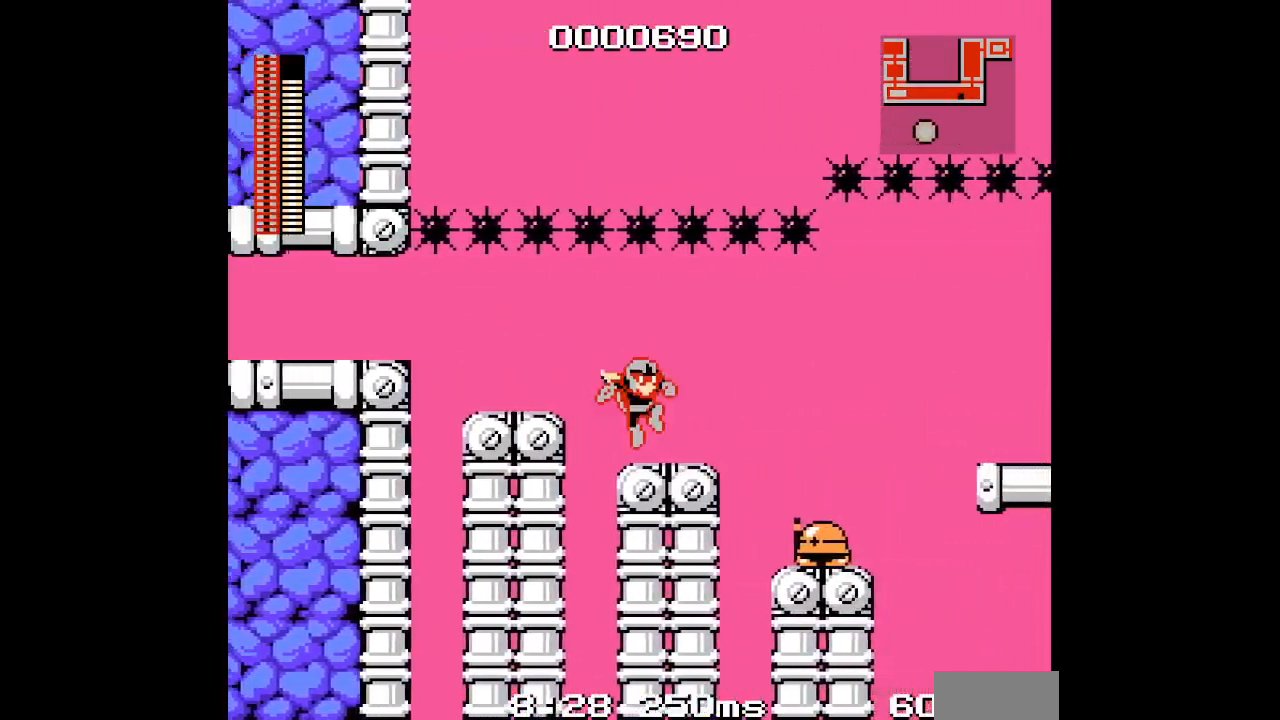
{"buttons": ["DPAD_RIGHT"], "events": [[217, "DPAD_RIGHT", "up"], [500, "DPAD_RIGHT", "down"]]}
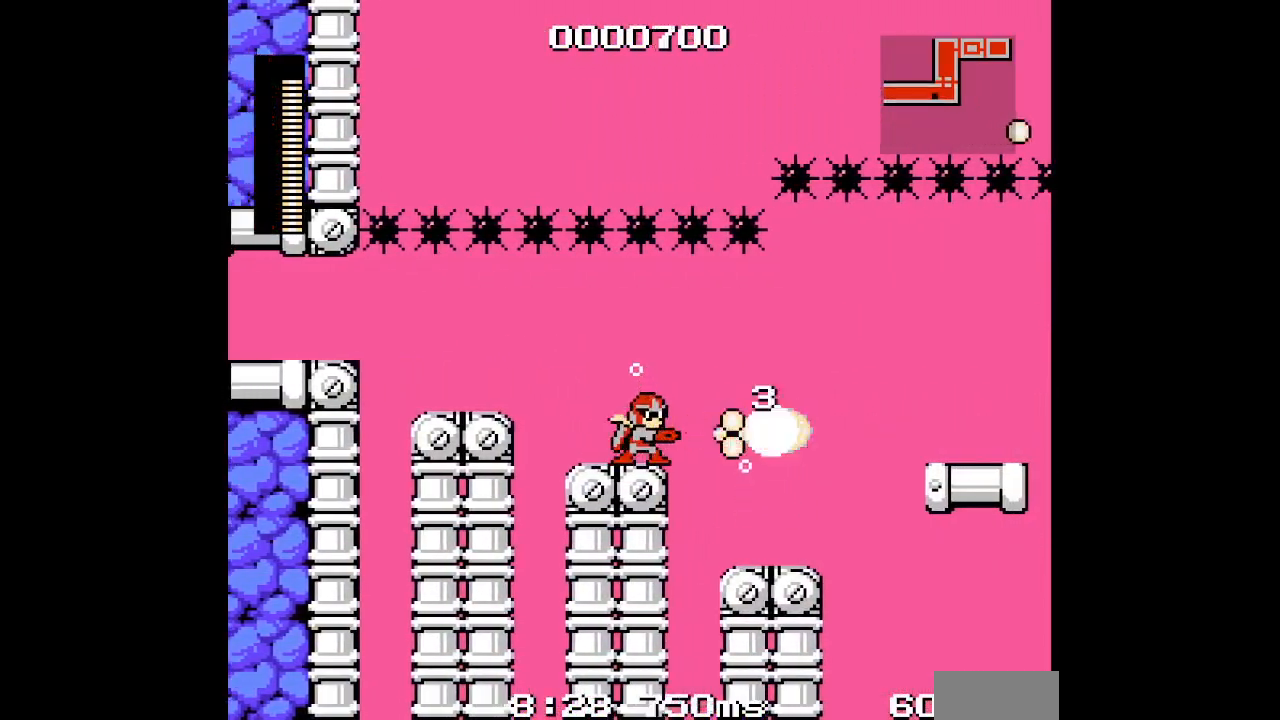
{"buttons": ["DPAD_RIGHT"], "events": []}
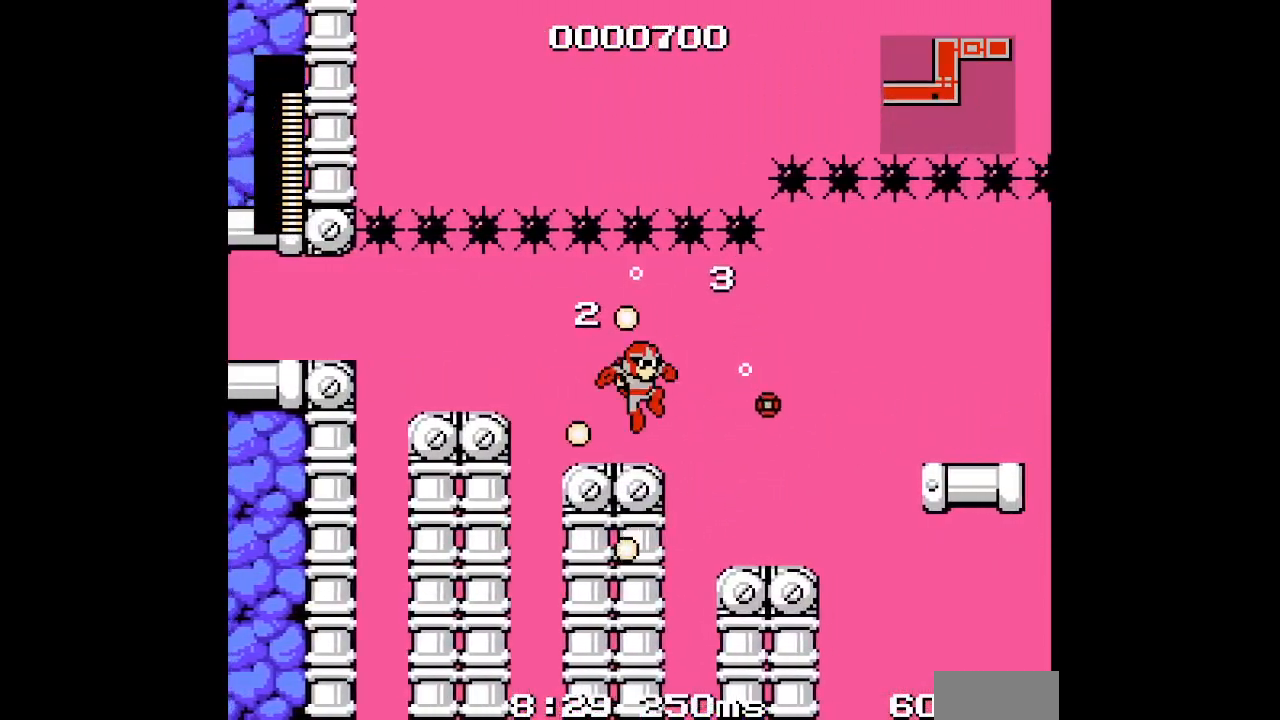
{"buttons": ["DPAD_RIGHT"], "events": []}